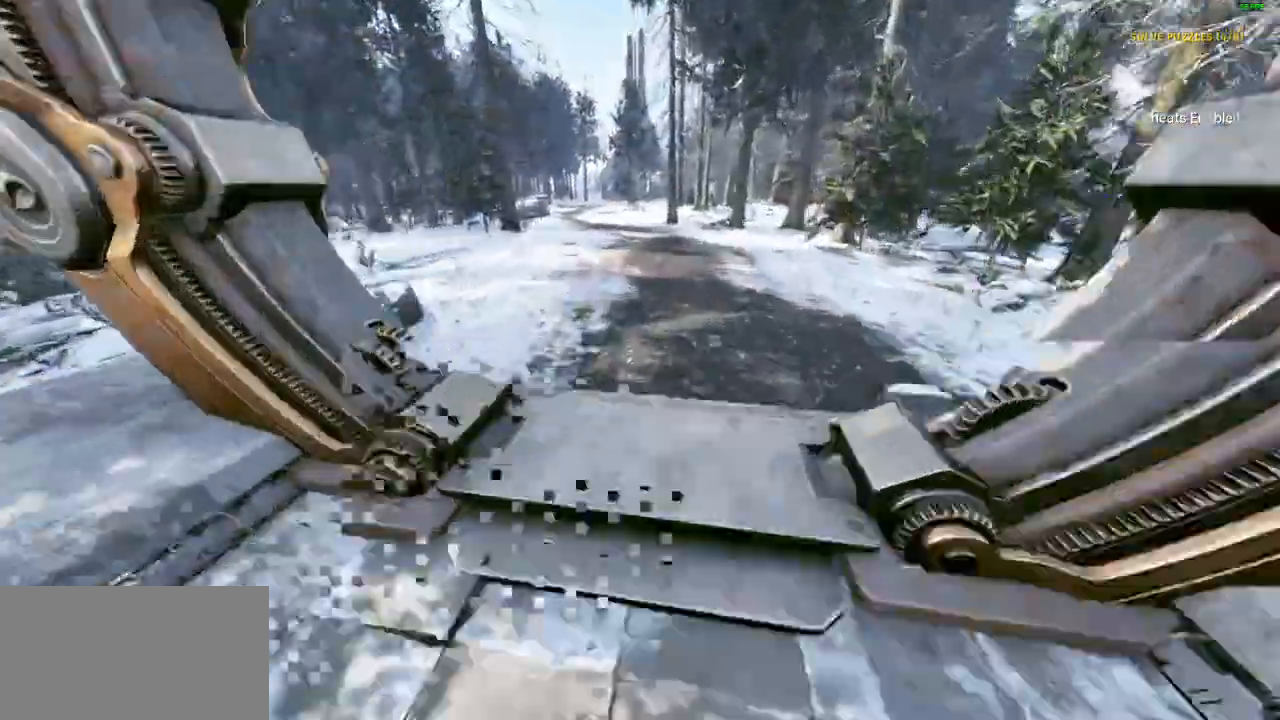
Gameplay with keyboard and mouse; each line is a JSON object with the keys and mouse buttons held at the frame after it. "events" lists presses ("down") and releases ("up") of "a", "ctrl", "d", "e", "q", "s", "shift", "space", "w", "mouse_left", "mouse_wheel", "mouse_right", "mouse_mb4" and "mouse_mb5" between this image and that frame as [ms after this image, input, new state], when the widget could be followed in between. "mouse_left", "mouse_wheel", "mouse_right", "mouse_mb4", "mouse_mb5" = the "left", "wheel", "right", "mb4", "mb5" buttons of the "mouse" list. No other keys are recorded. "wheel" means that the mouse wheel is clicked or scrolled. Mouse movement is not recorded.
{"keys": [], "mouse": [], "events": [[433, "shift", "up"], [467, "w", "up"]]}
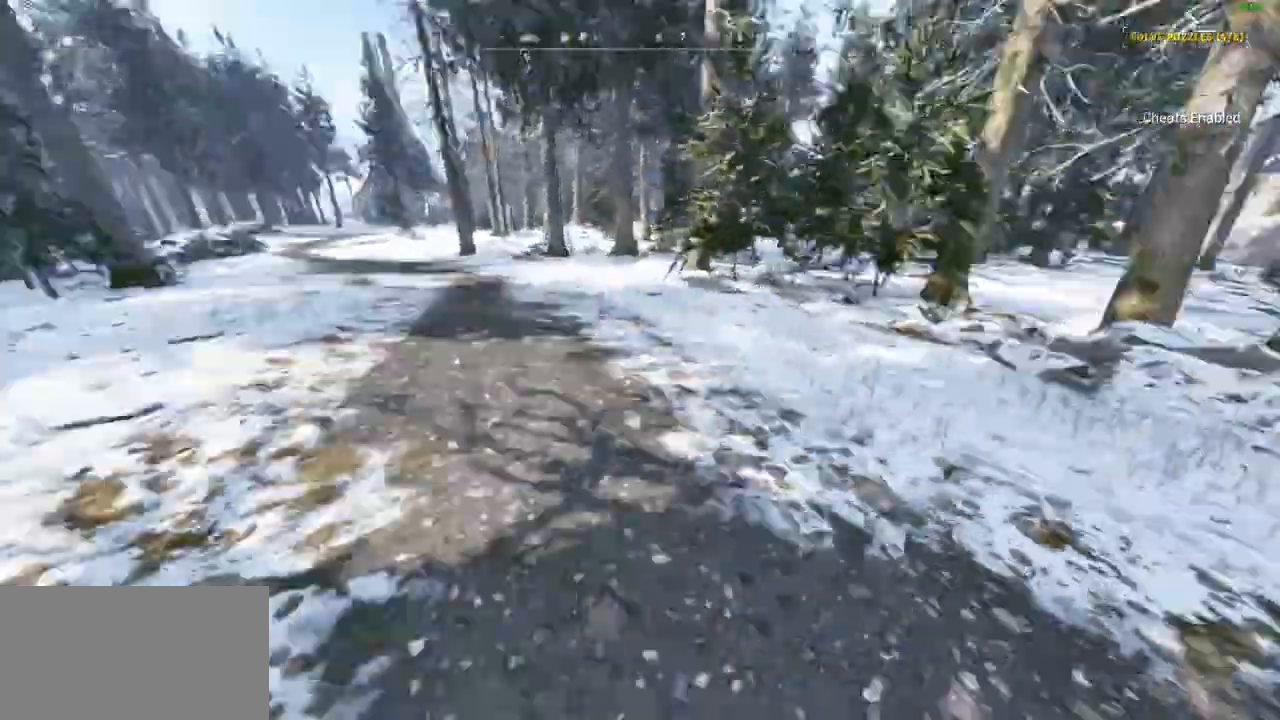
{"keys": [], "mouse": [], "events": []}
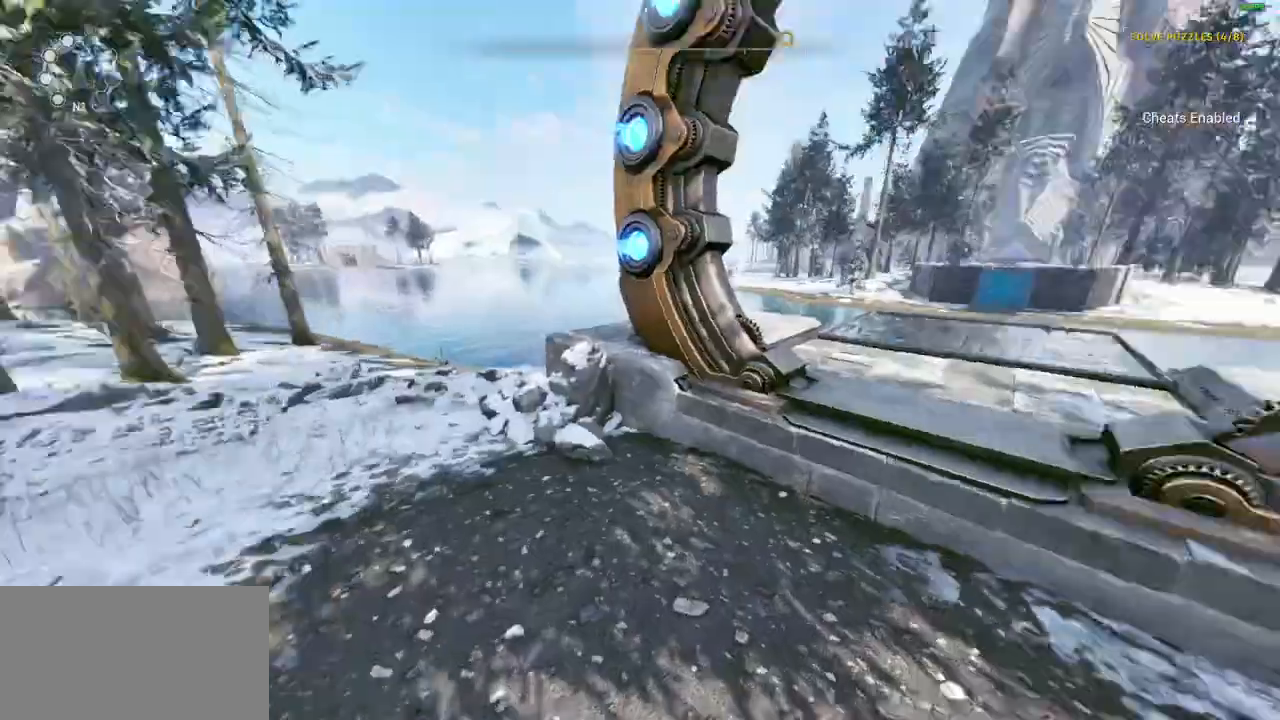
{"keys": ["w"], "mouse": [], "events": [[200, "w", "down"]]}
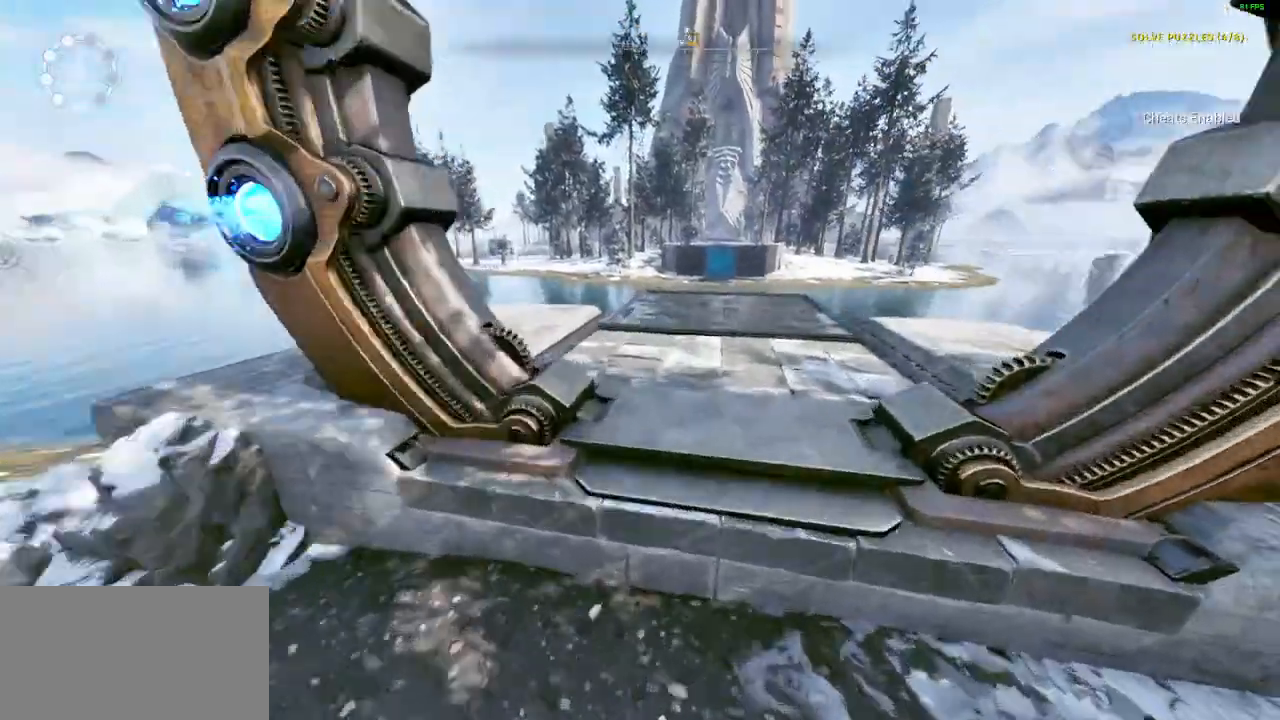
{"keys": ["shift", "w"], "mouse": [], "events": [[300, "shift", "down"]]}
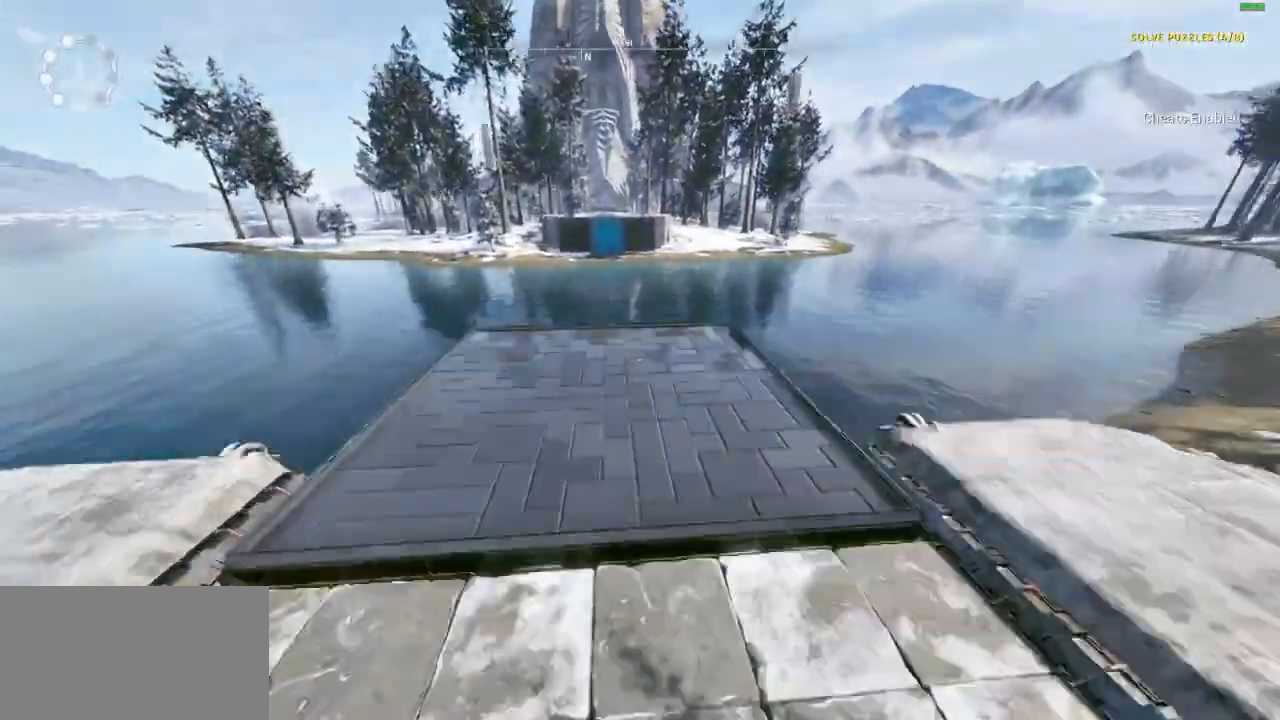
{"keys": ["w"], "mouse": [], "events": [[233, "shift", "up"], [333, "w", "up"], [500, "w", "down"]]}
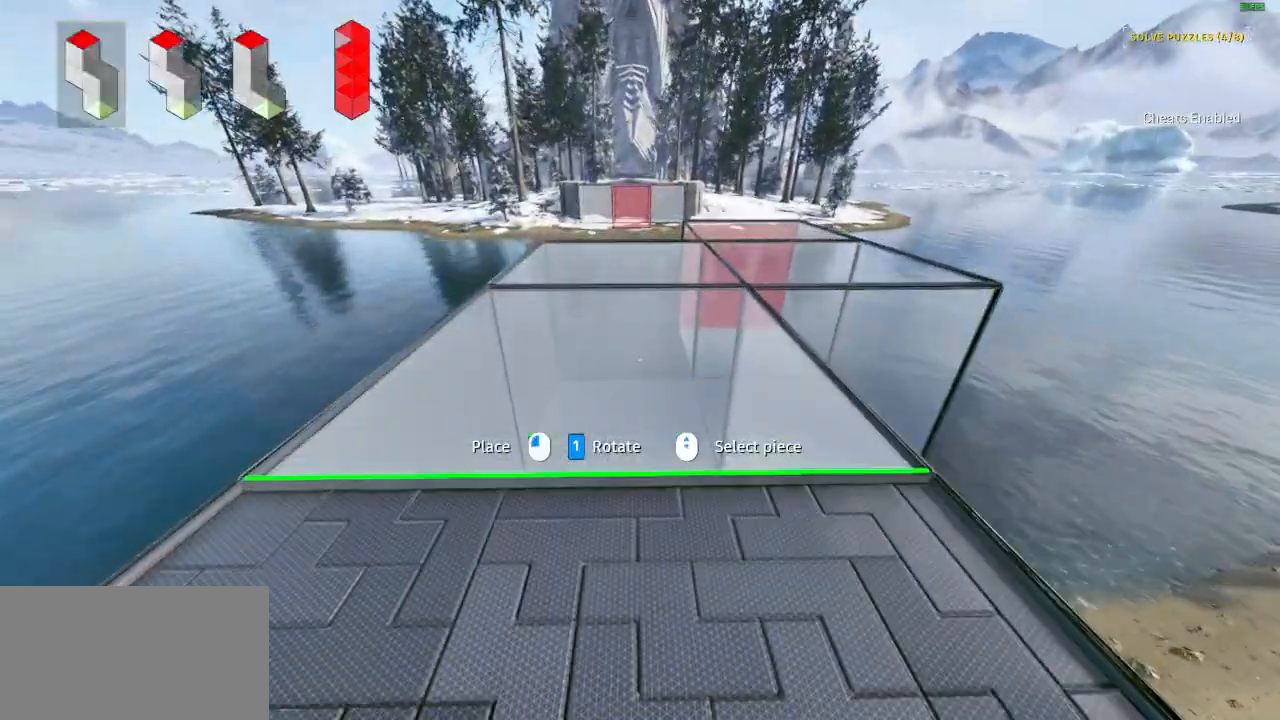
{"keys": [], "mouse": [], "events": [[167, "w", "up"]]}
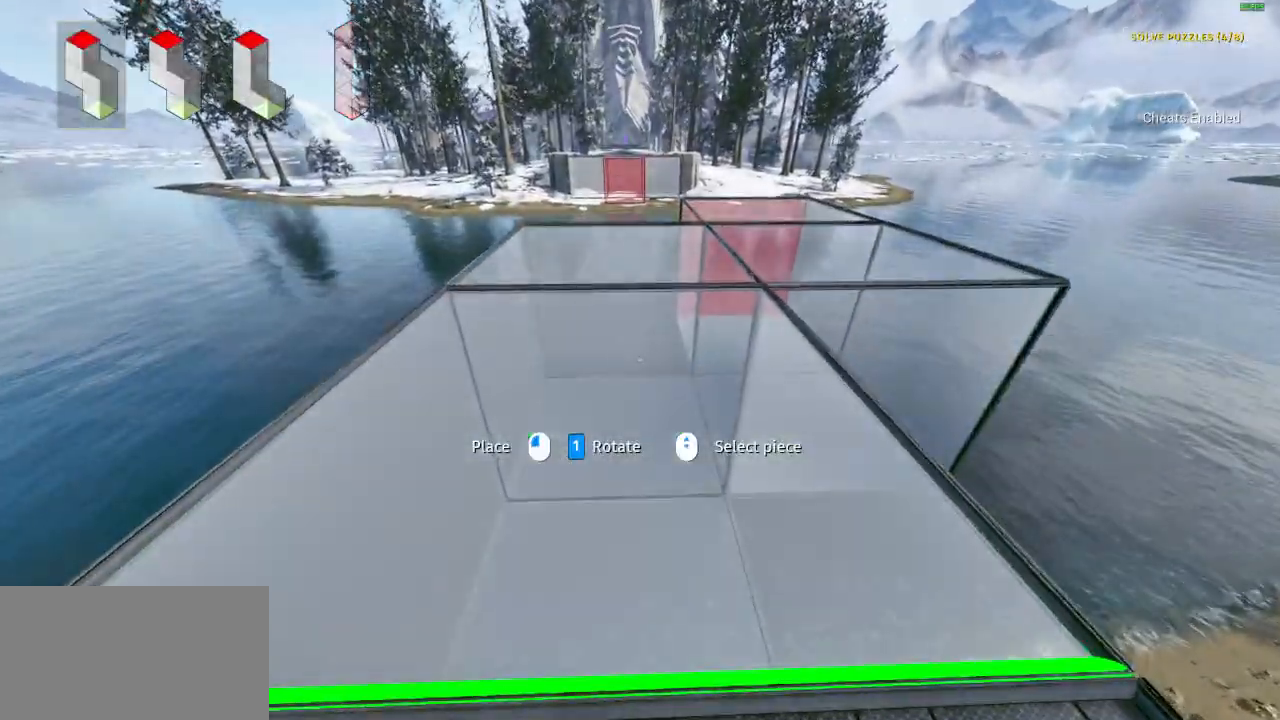
{"keys": [], "mouse": [], "events": []}
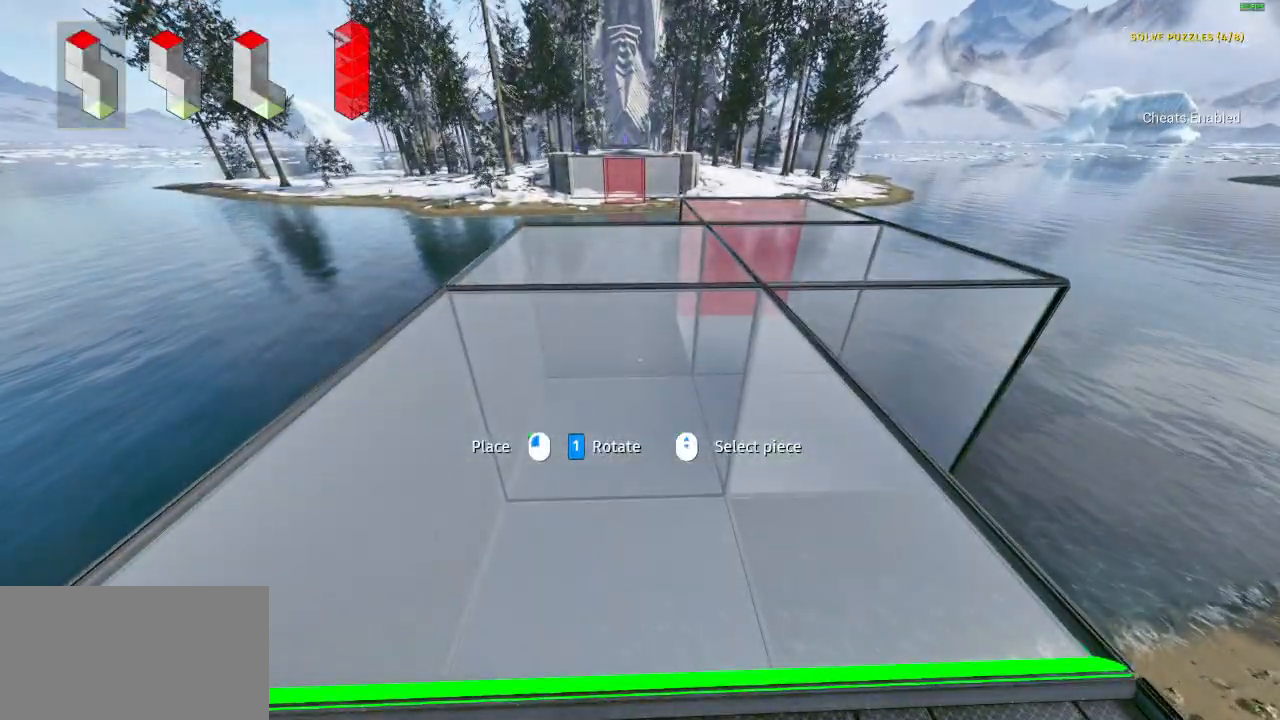
{"keys": [], "mouse": [], "events": []}